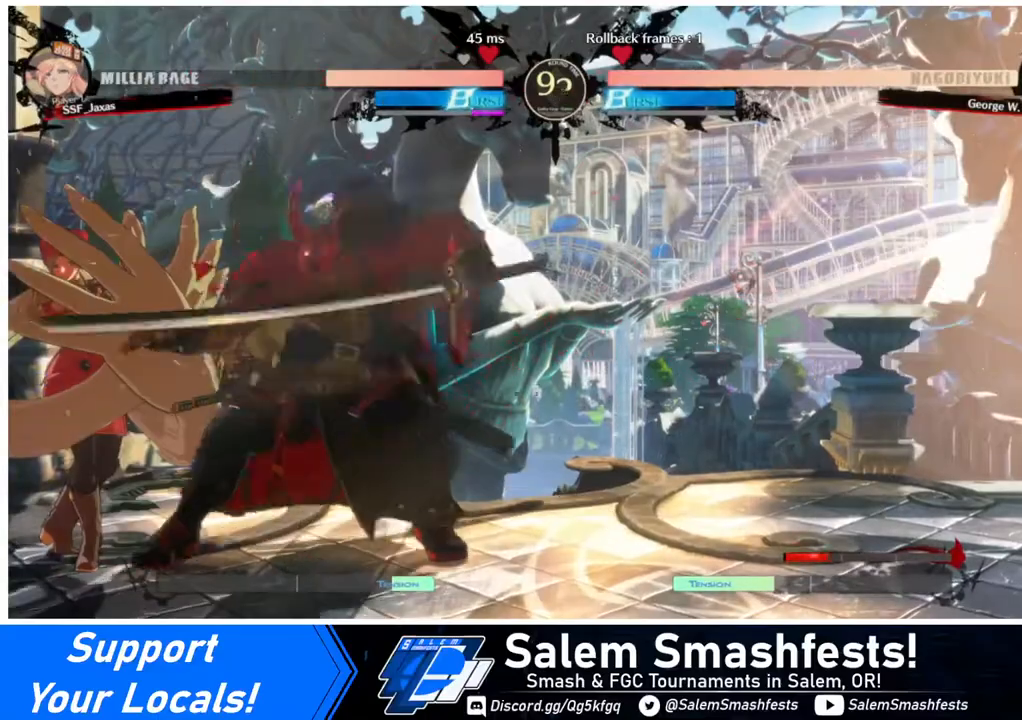
Gameplay with a controller (arcade stick); each line is a JSON object with the inputs held at the frame after it. "events" lists button and stick changes between this image and that frame as [ms after this image, input, new state], when the widget could be followed in between. Not read: L3 R3.
{"buttons": ["DPAD_DOWN", "DPAD_LEFT"], "events": [[200, "DPAD_DOWN", "down"]]}
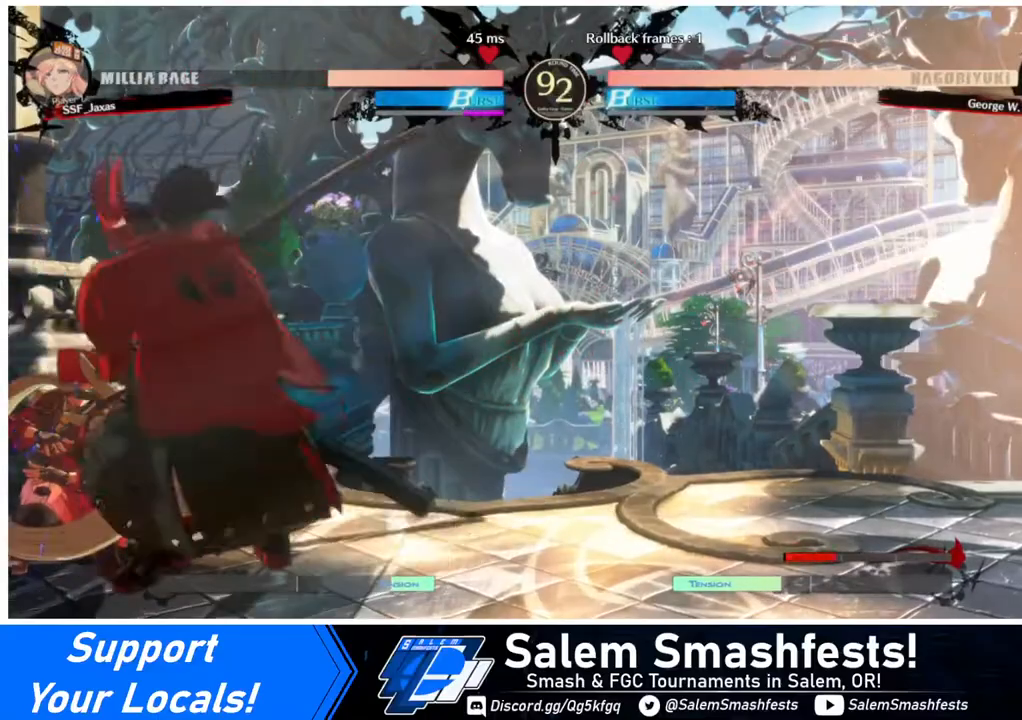
{"buttons": ["SQUARE", "TRIANGLE", "DPAD_DOWN", "DPAD_LEFT"], "events": [[40, "SQUARE", "down"], [40, "TRIANGLE", "down"]]}
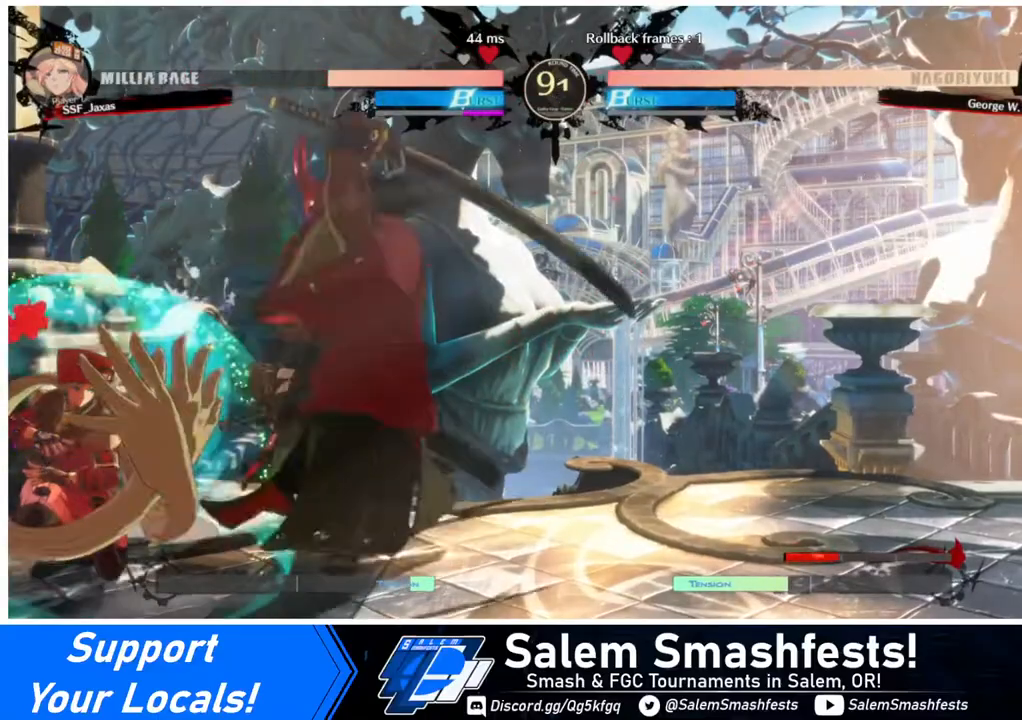
{"buttons": ["DPAD_LEFT"], "events": [[40, "SQUARE", "up"], [40, "TRIANGLE", "up"], [440, "DPAD_DOWN", "up"], [440, "DPAD_UP", "down"], [520, "DPAD_UP", "up"]]}
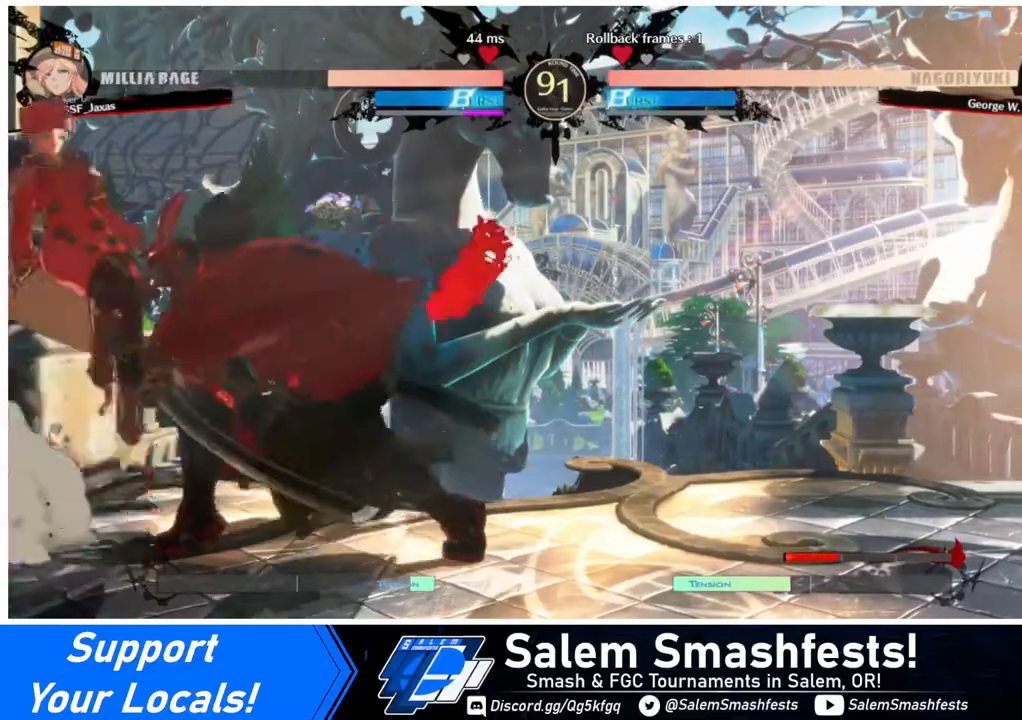
{"buttons": ["TRIANGLE"], "events": [[200, "DPAD_LEFT", "up"], [440, "TRIANGLE", "down"]]}
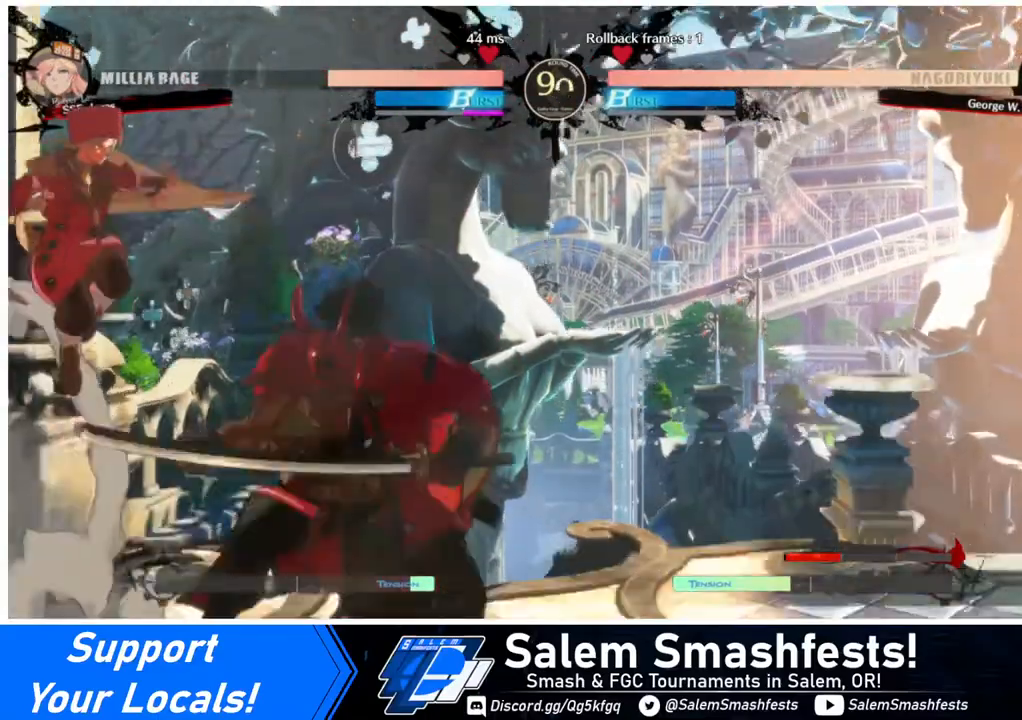
{"buttons": ["L1"], "events": [[40, "TRIANGLE", "up"], [160, "L1", "down"], [400, "L1", "up"], [480, "L1", "down"]]}
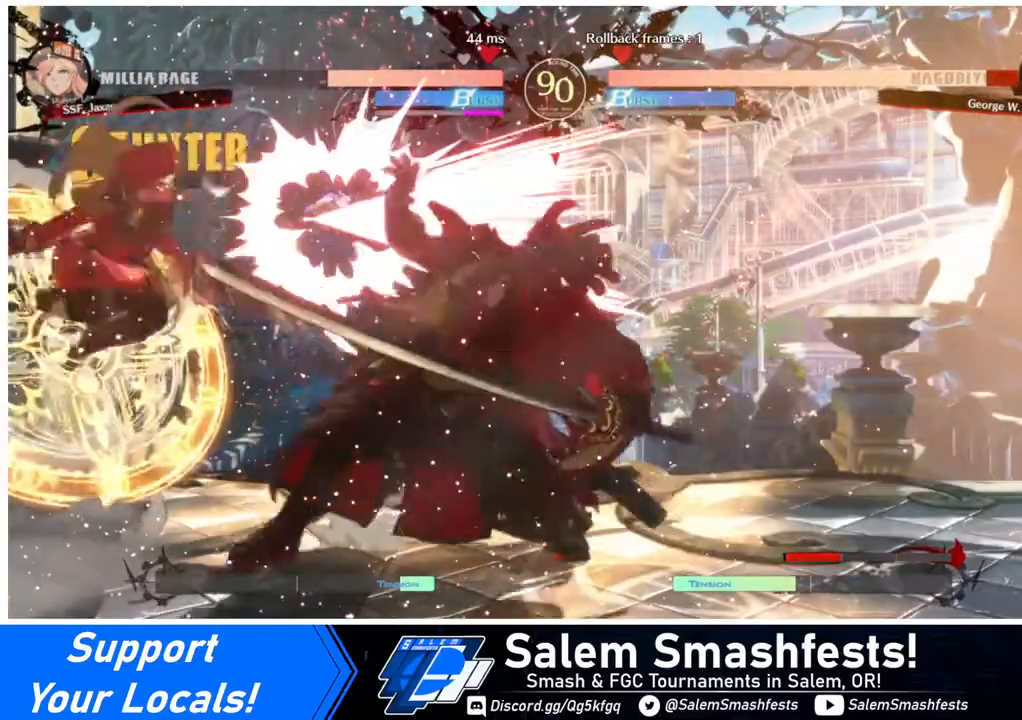
{"buttons": ["DPAD_DOWN"], "events": [[120, "L1", "up"], [200, "SQUARE", "down"], [320, "DPAD_DOWN", "down"], [320, "SQUARE", "up"]]}
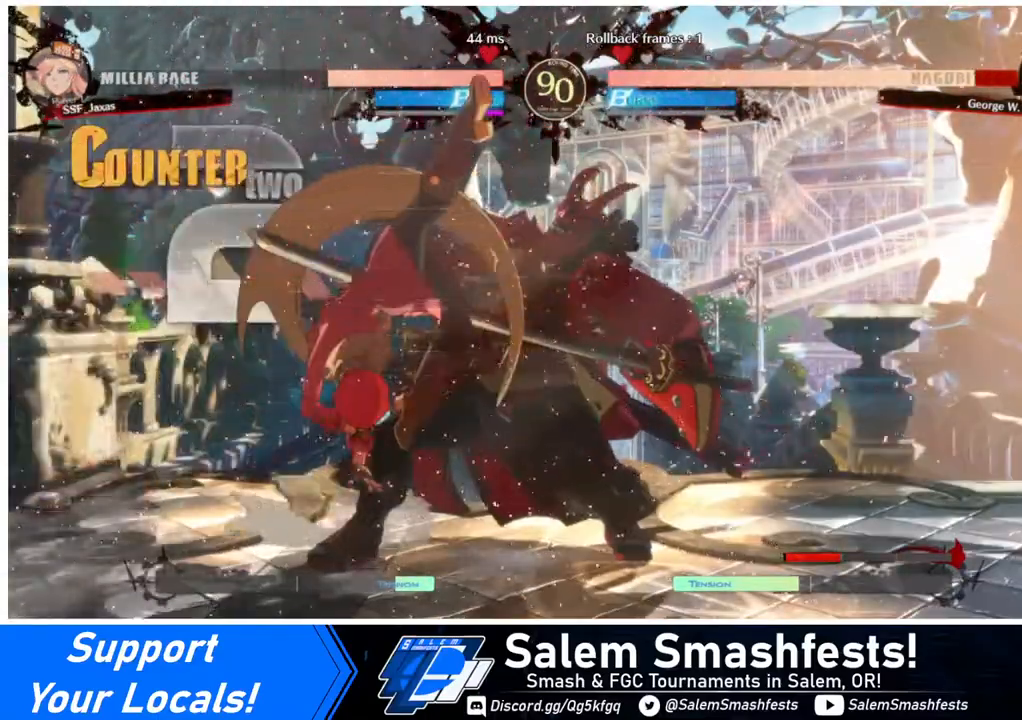
{"buttons": [], "events": [[40, "SQUARE", "down"], [240, "SQUARE", "up"], [280, "R2", "down"], [440, "DPAD_DOWN", "up"], [440, "R2", "up"]]}
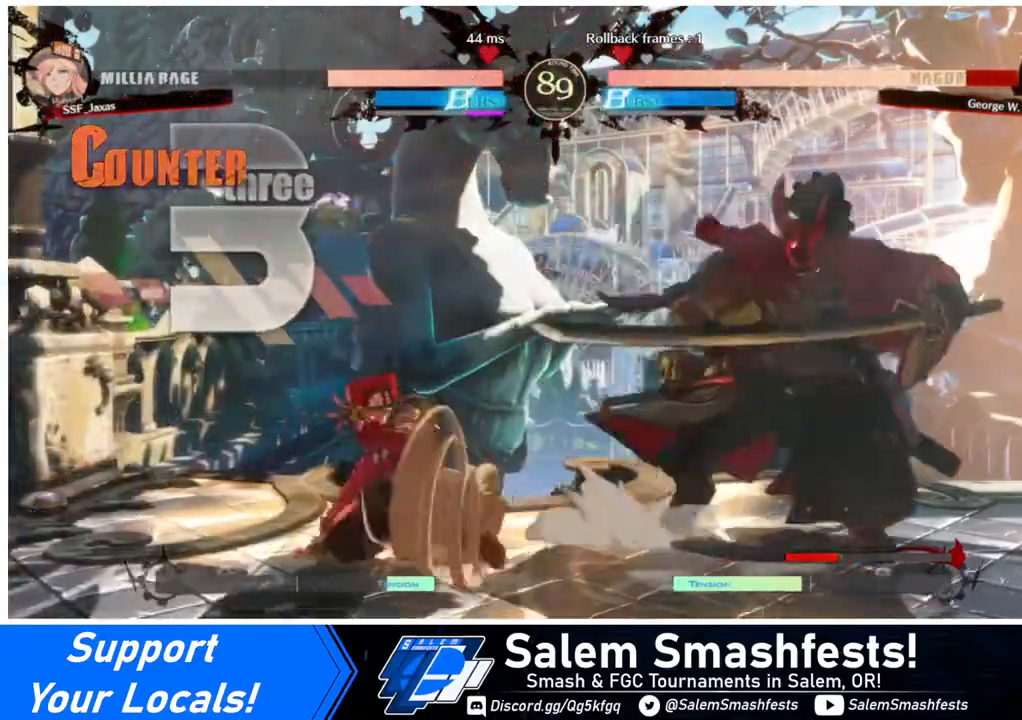
{"buttons": [], "events": [[40, "DPAD_DOWN", "down"], [120, "DPAD_DOWN", "up"], [120, "DPAD_RIGHT", "down"], [160, "R1", "down"], [240, "DPAD_RIGHT", "up"], [320, "R1", "up"]]}
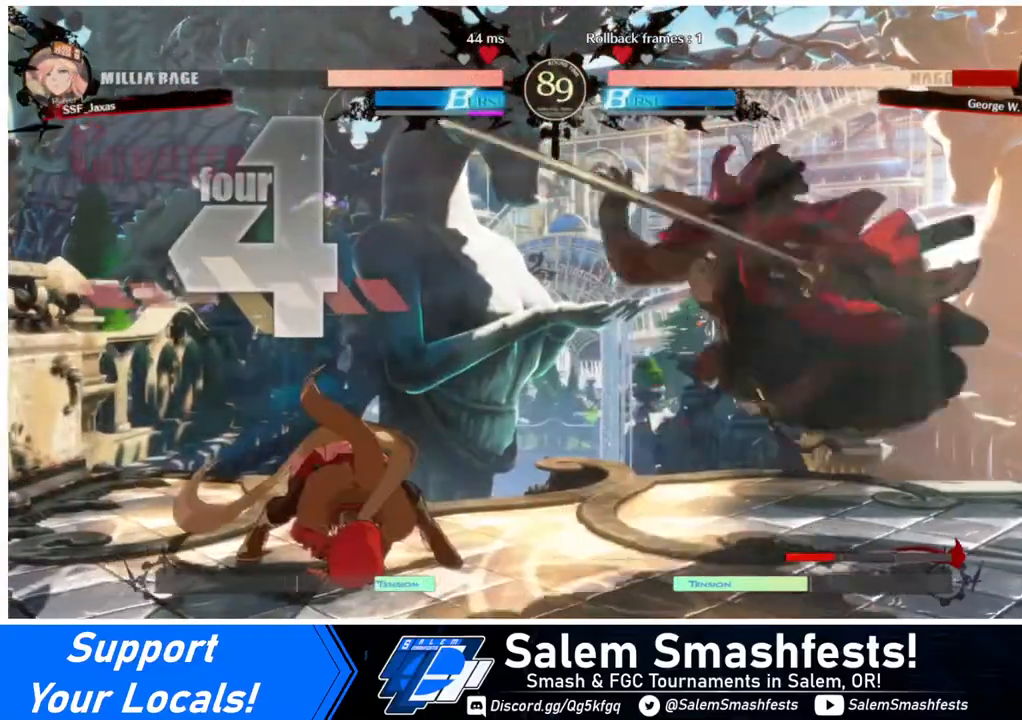
{"buttons": [], "events": []}
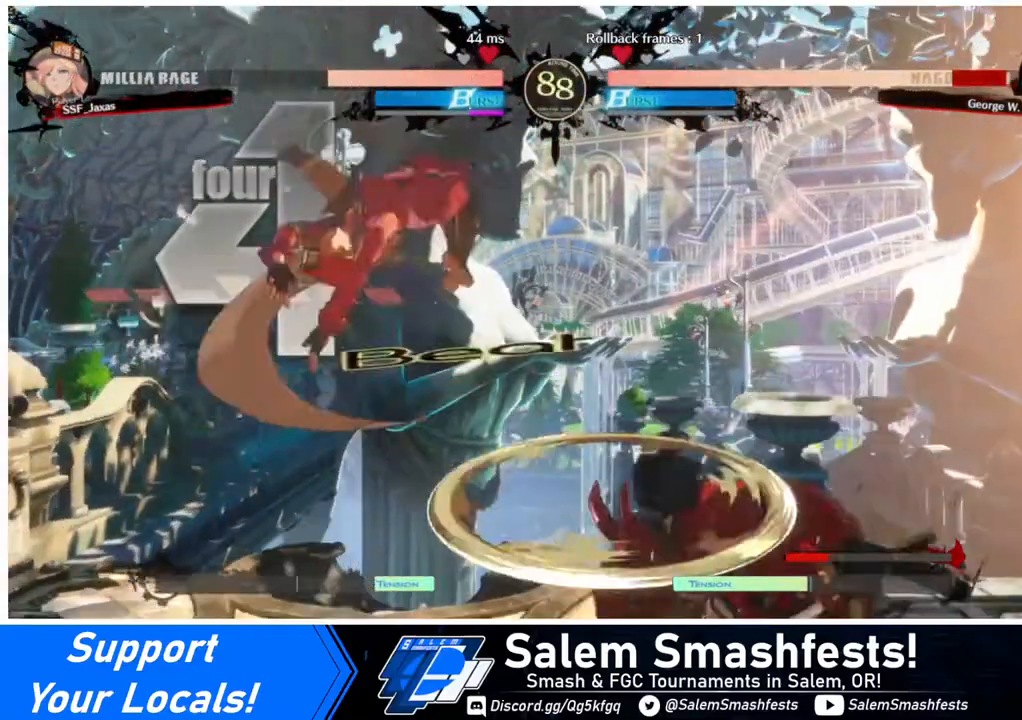
{"buttons": ["R1"], "events": [[200, "L1", "down"], [240, "DPAD_DOWN", "down"], [240, "L1", "up"], [320, "DPAD_DOWN", "up"], [320, "DPAD_RIGHT", "down"], [400, "R1", "down"], [480, "DPAD_RIGHT", "up"]]}
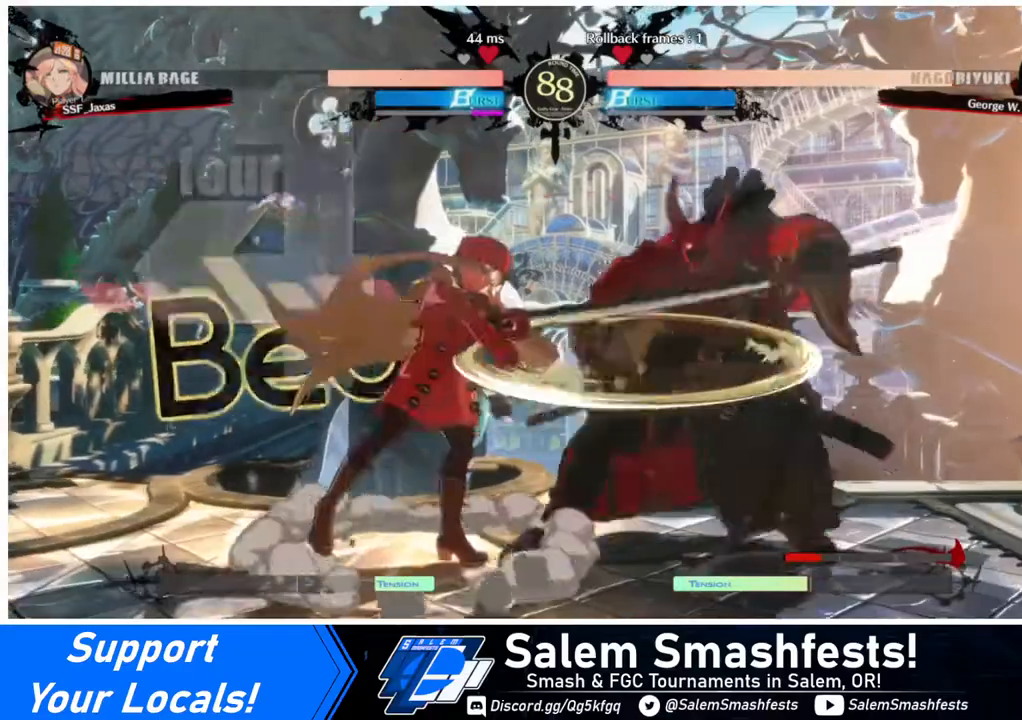
{"buttons": [], "events": [[40, "R1", "up"]]}
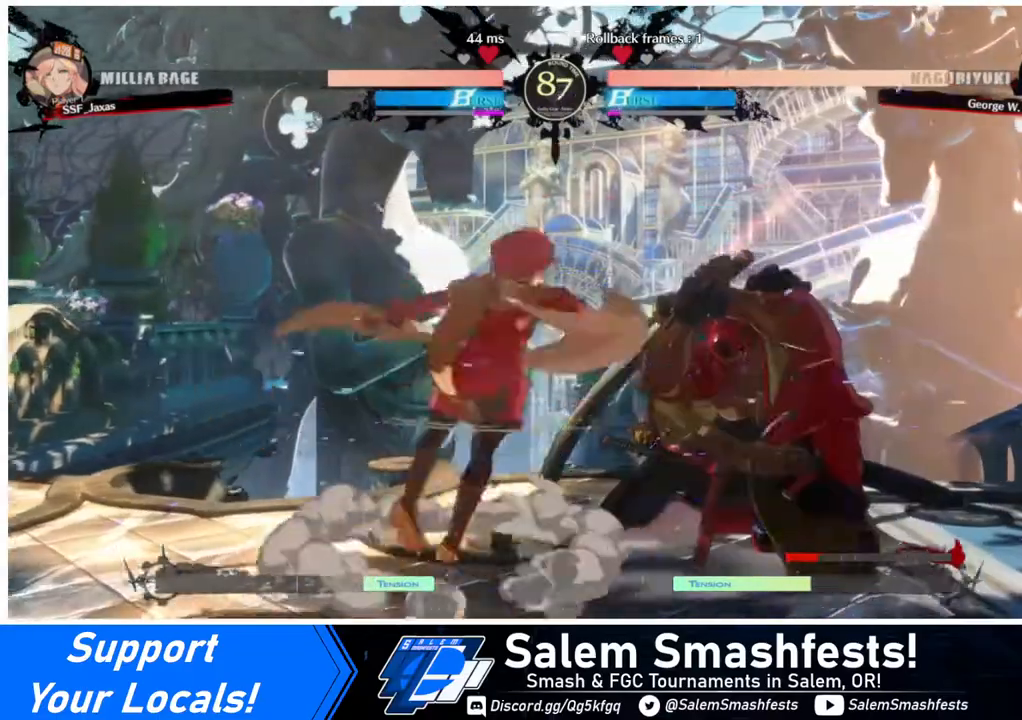
{"buttons": [], "events": [[160, "DPAD_DOWN", "down"], [240, "DPAD_LEFT", "down"], [280, "DPAD_DOWN", "up"], [320, "SQUARE", "down"], [480, "DPAD_LEFT", "up"], [480, "SQUARE", "up"]]}
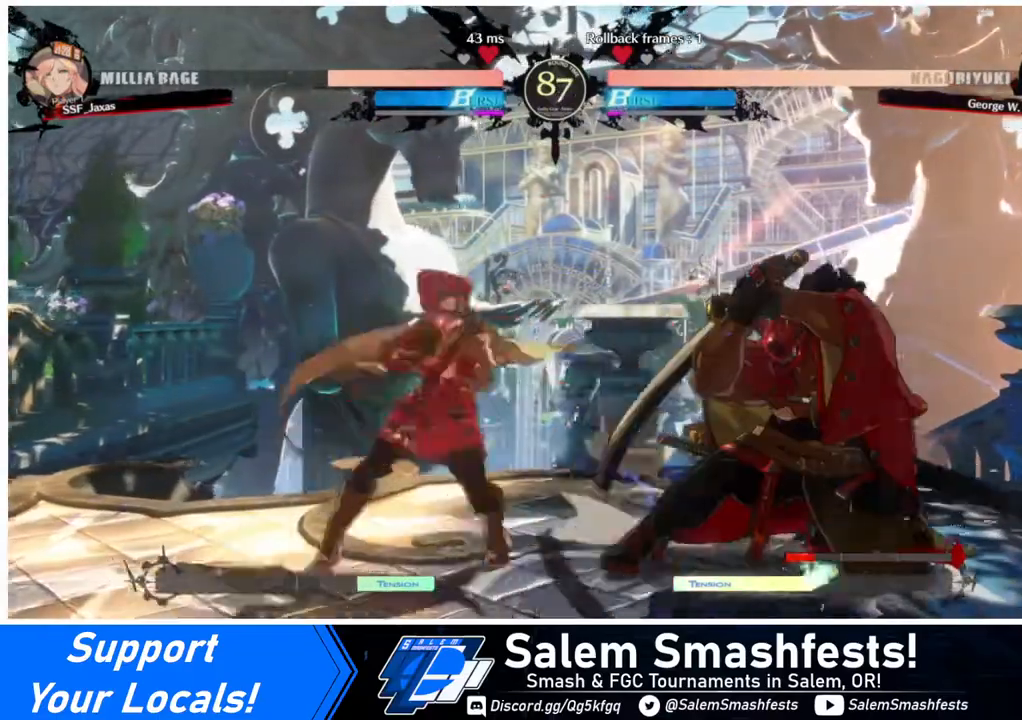
{"buttons": ["R2", "DPAD_RIGHT"], "events": [[40, "DPAD_RIGHT", "down"], [240, "R2", "down"], [320, "R2", "up"], [400, "R2", "down"], [440, "R2", "up"], [520, "R2", "down"]]}
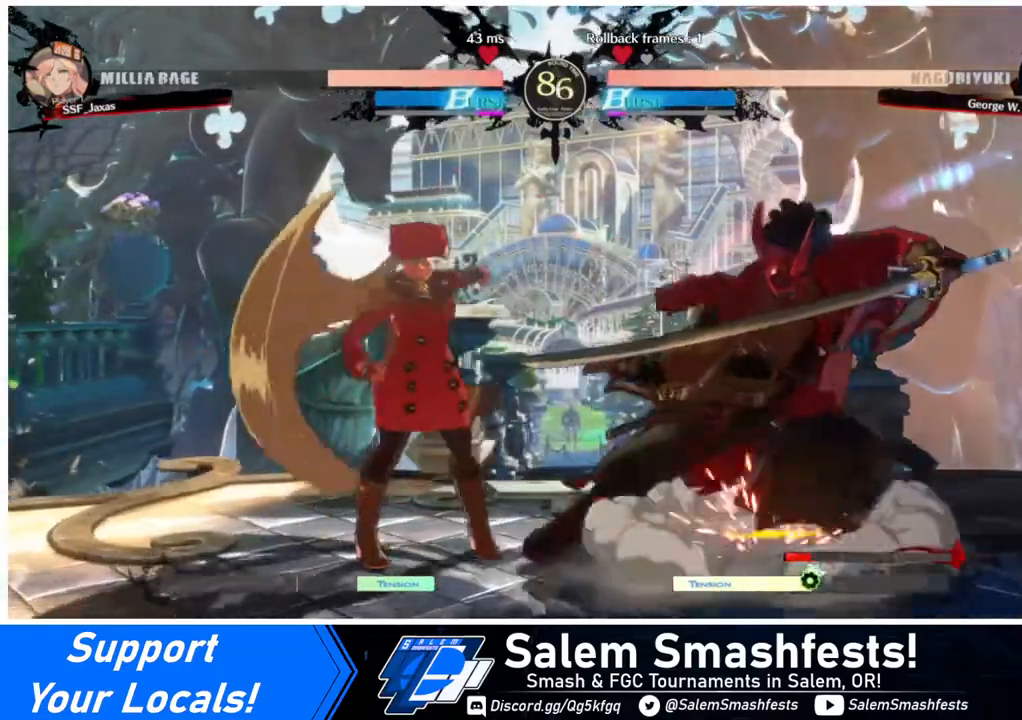
{"buttons": ["DPAD_DOWN", "DPAD_LEFT"], "events": [[120, "DPAD_RIGHT", "up"], [120, "R2", "up"], [160, "CIRCLE", "down"], [160, "DPAD_LEFT", "down"], [280, "CIRCLE", "up"], [360, "DPAD_DOWN", "down"]]}
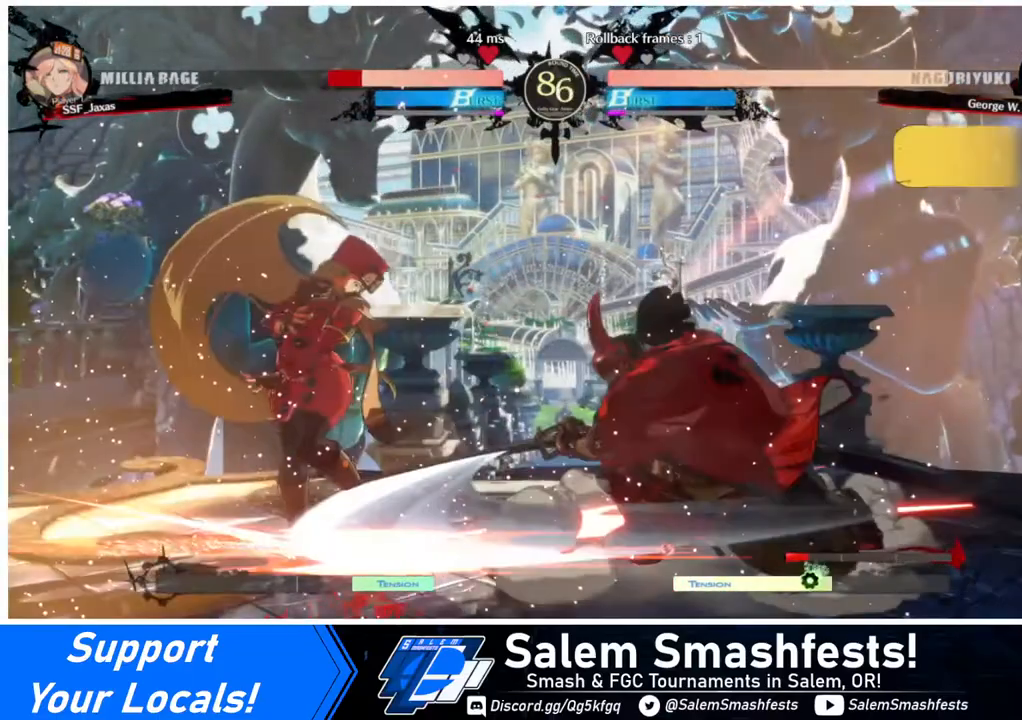
{"buttons": ["DPAD_LEFT"], "events": [[240, "DPAD_DOWN", "up"]]}
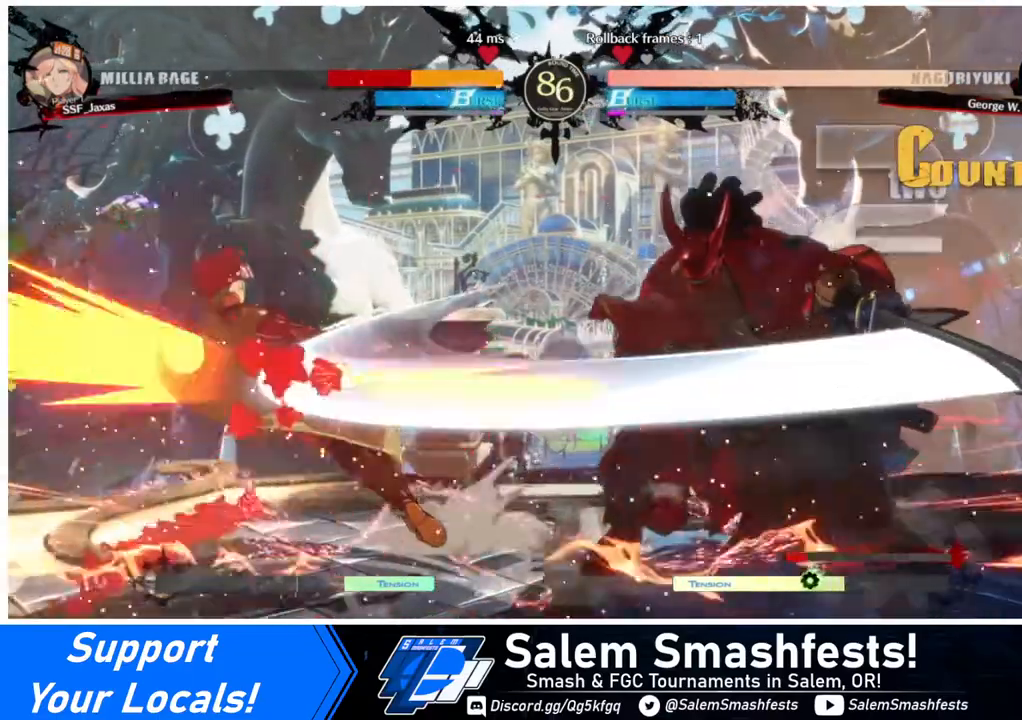
{"buttons": ["DPAD_LEFT"], "events": []}
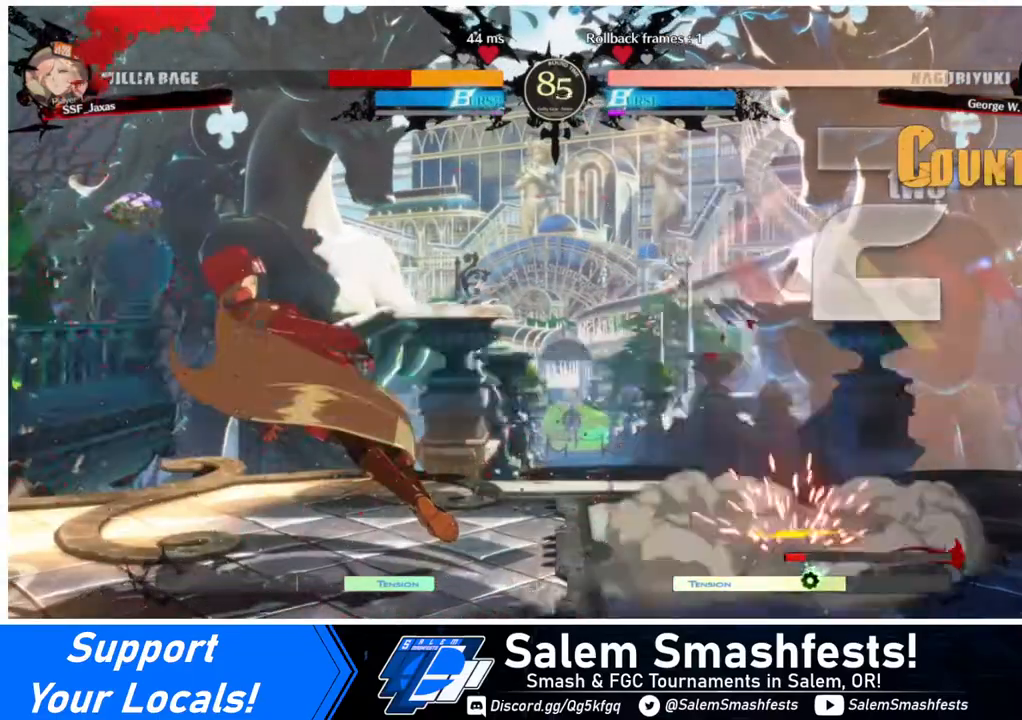
{"buttons": ["DPAD_LEFT"], "events": [[120, "SQUARE", "down"], [440, "SQUARE", "up"]]}
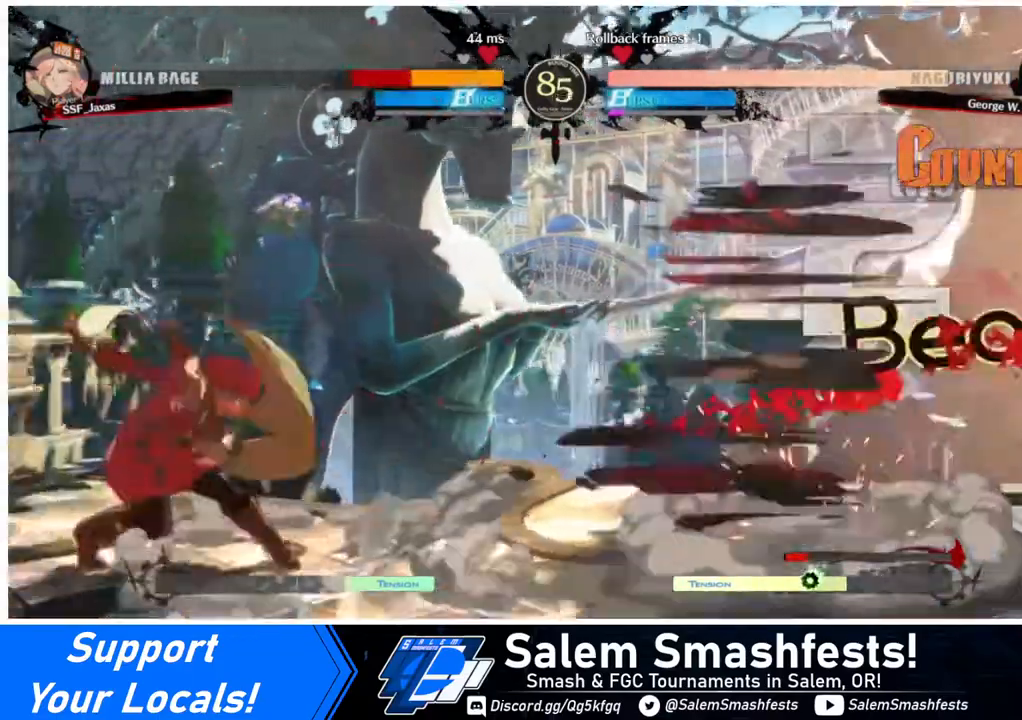
{"buttons": ["R2", "DPAD_LEFT"], "events": [[200, "DPAD_DOWN", "down"], [400, "DPAD_DOWN", "up"], [480, "R2", "down"]]}
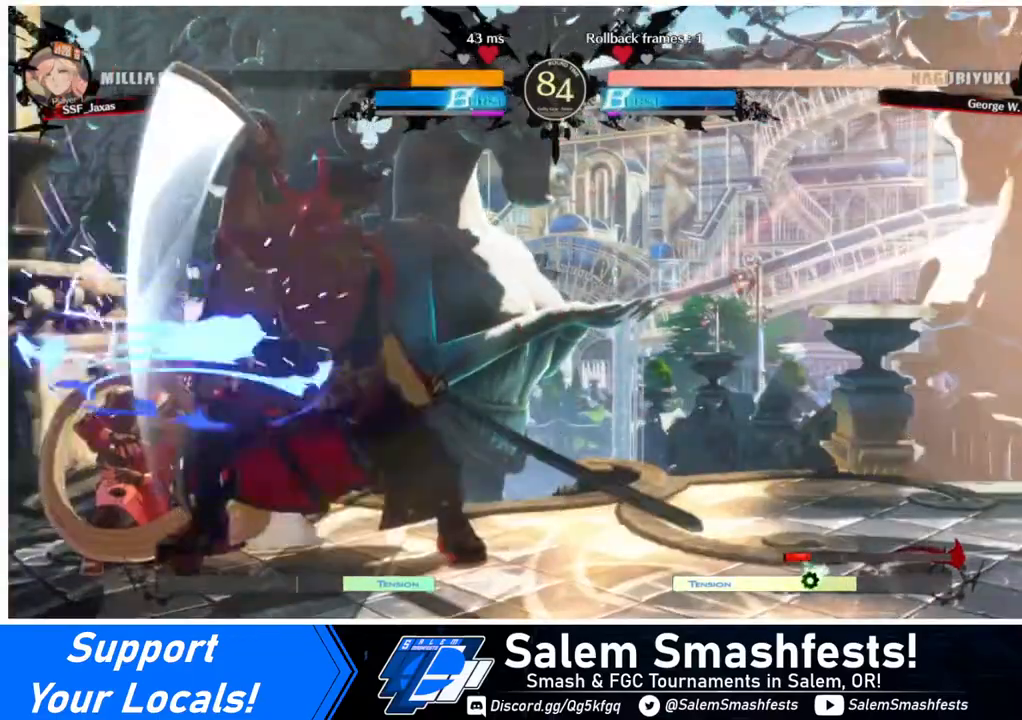
{"buttons": ["DPAD_DOWN", "DPAD_LEFT"], "events": [[40, "R2", "up"], [400, "DPAD_DOWN", "down"]]}
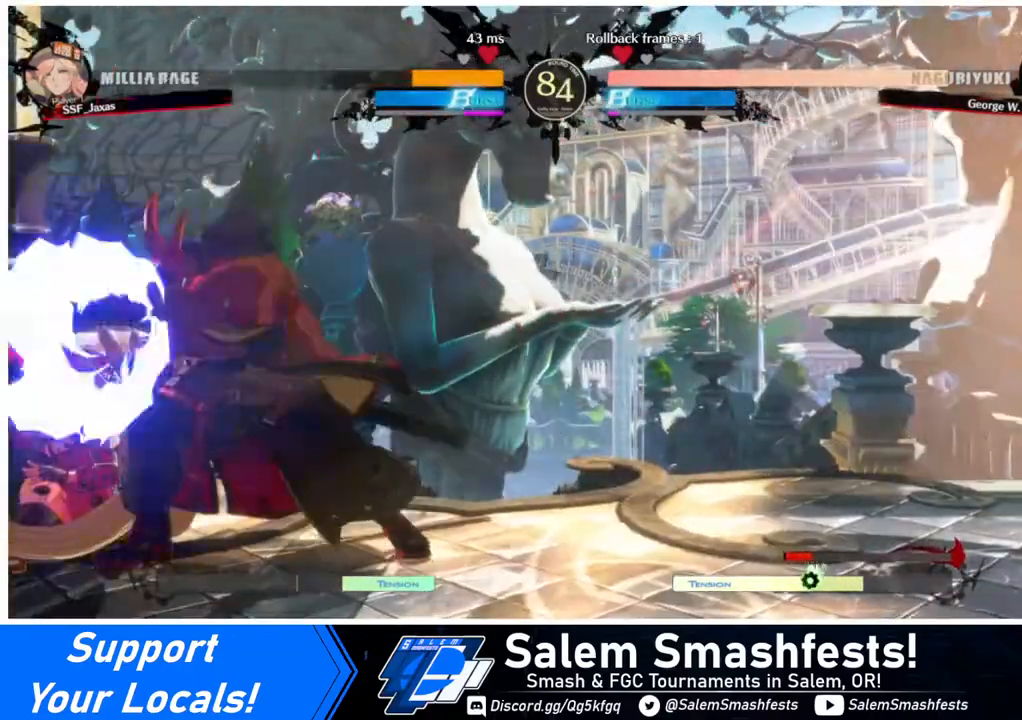
{"buttons": ["SQUARE", "TRIANGLE", "DPAD_DOWN", "DPAD_LEFT"], "events": [[480, "SQUARE", "down"], [480, "TRIANGLE", "down"]]}
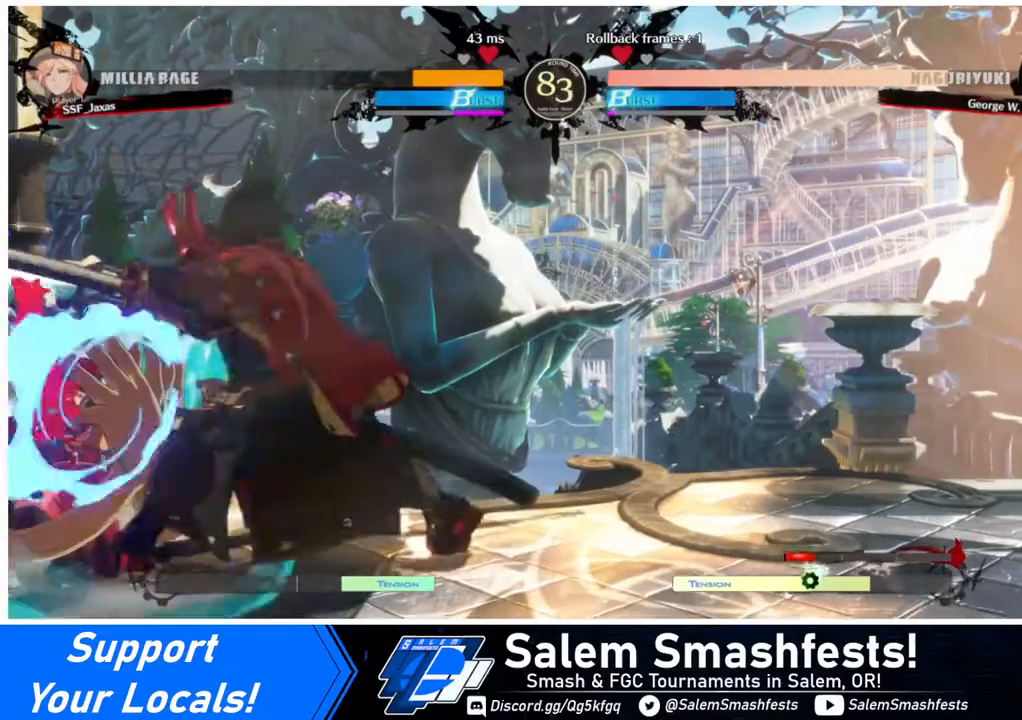
{"buttons": ["DPAD_DOWN", "DPAD_LEFT"], "events": [[400, "SQUARE", "up"], [400, "TRIANGLE", "up"]]}
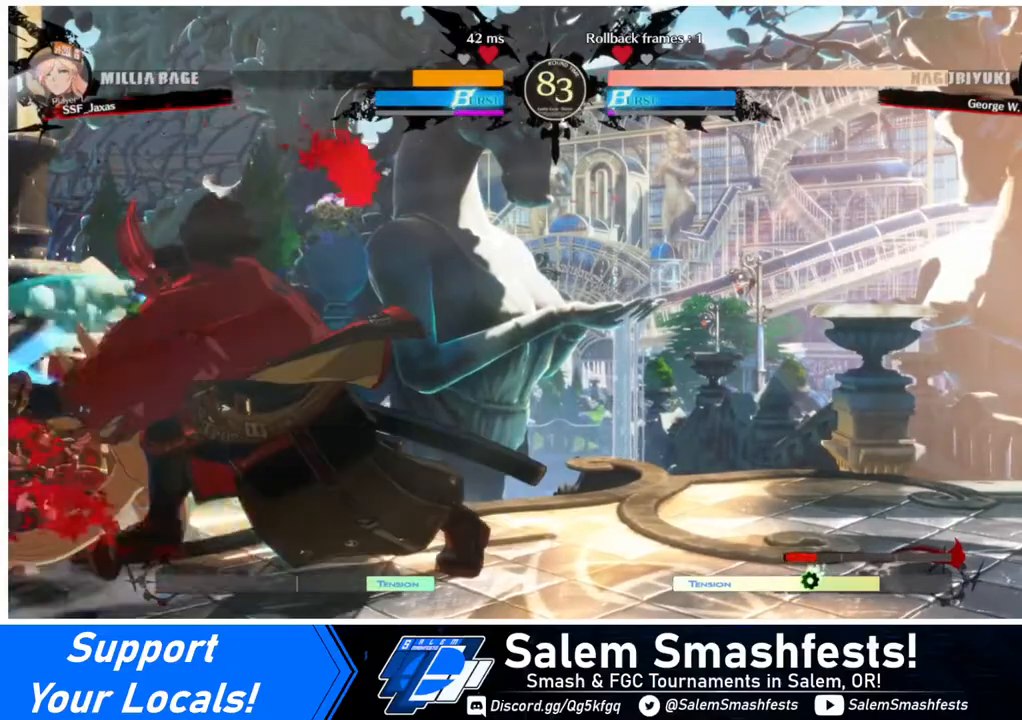
{"buttons": ["DPAD_LEFT"], "events": [[240, "DPAD_DOWN", "up"]]}
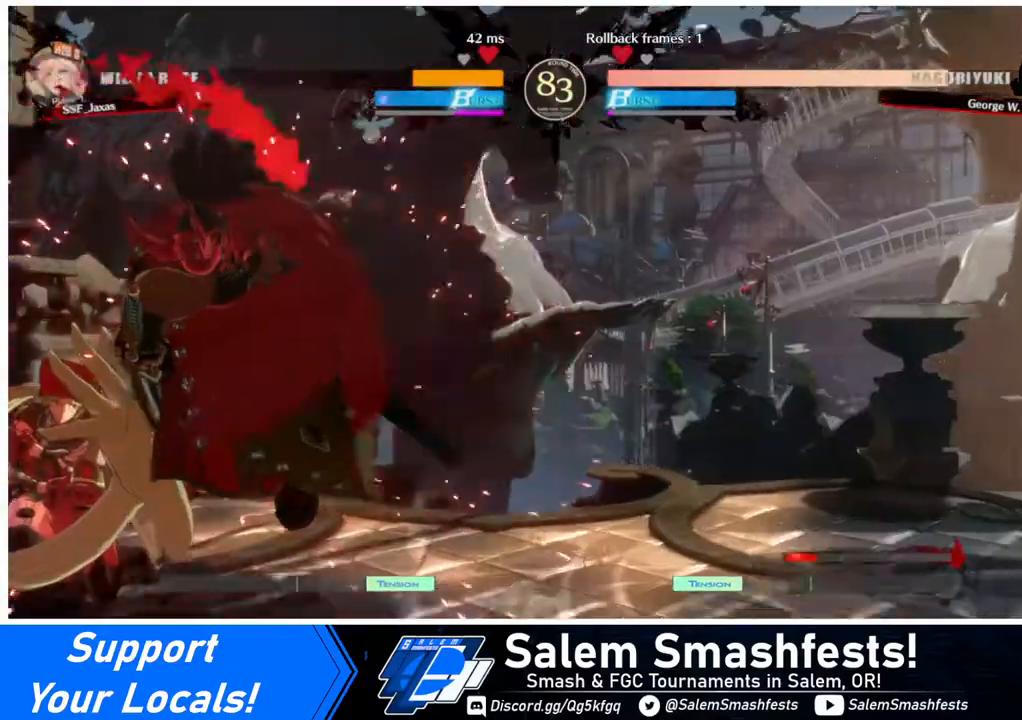
{"buttons": ["DPAD_LEFT"], "events": []}
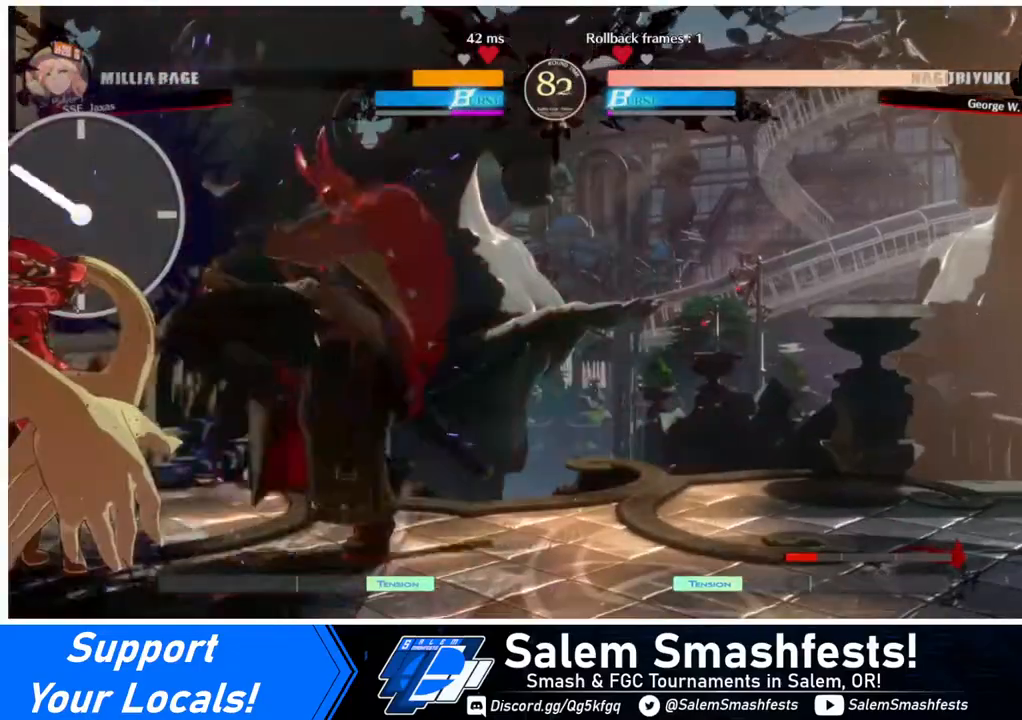
{"buttons": ["DPAD_DOWN"], "events": [[120, "DPAD_LEFT", "up"], [160, "DPAD_RIGHT", "down"], [200, "R2", "down"], [280, "R2", "up"], [480, "DPAD_DOWN", "down"], [480, "DPAD_RIGHT", "up"]]}
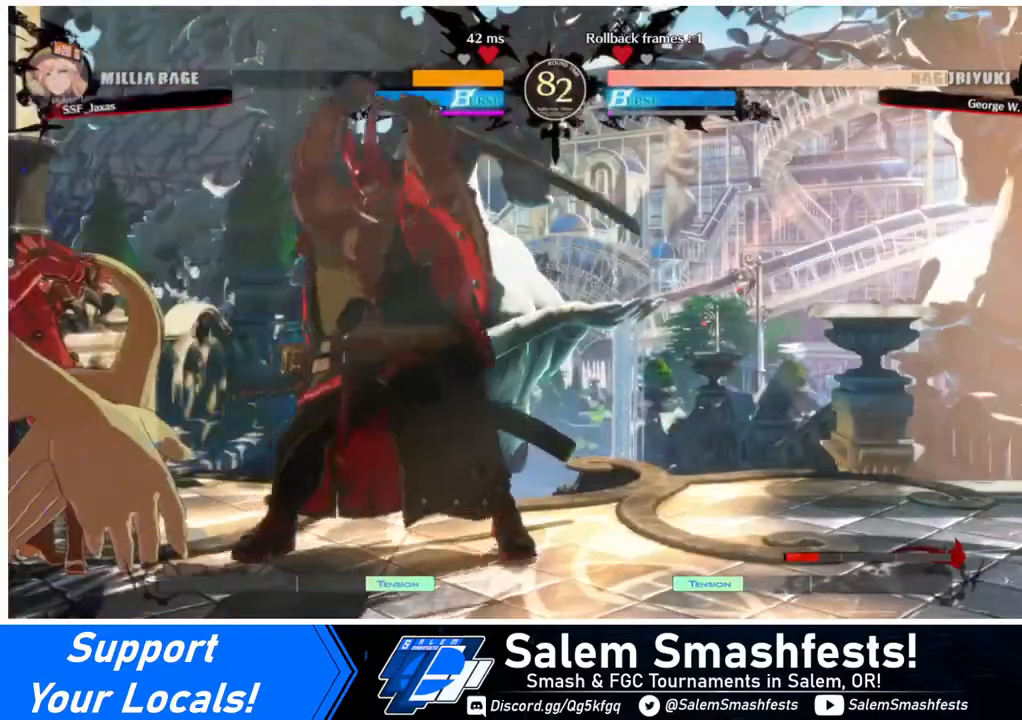
{"buttons": ["DPAD_DOWN", "DPAD_LEFT"], "events": [[40, "DPAD_LEFT", "down"], [40, "SQUARE", "down"], [40, "TRIANGLE", "down"], [240, "SQUARE", "up"], [240, "TRIANGLE", "up"]]}
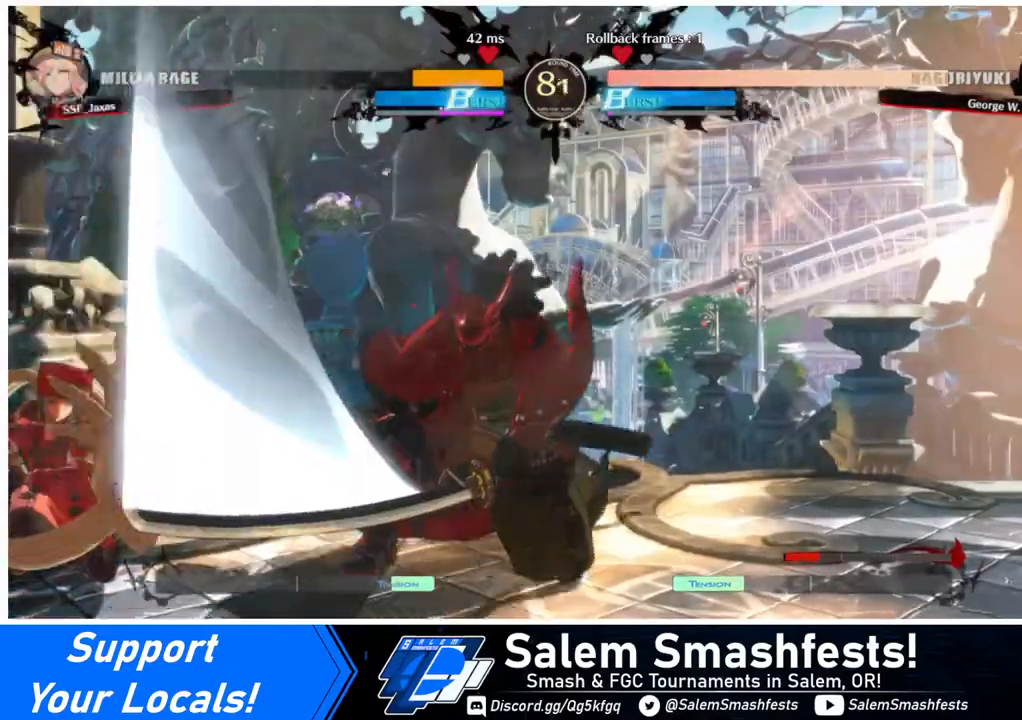
{"buttons": ["L1"], "events": [[320, "DPAD_DOWN", "up"], [320, "DPAD_UP", "down"], [400, "DPAD_UP", "up"], [440, "DPAD_LEFT", "up"], [440, "L1", "down"]]}
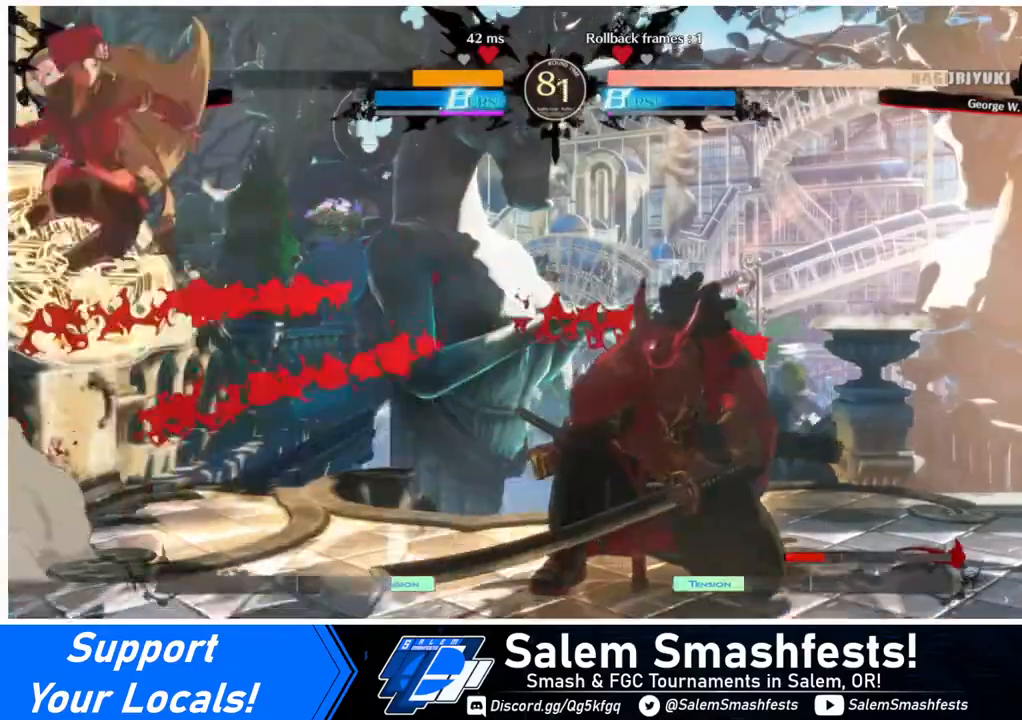
{"buttons": ["DPAD_LEFT"], "events": [[40, "L1", "up"], [360, "DPAD_LEFT", "down"], [360, "TRIANGLE", "down"], [520, "TRIANGLE", "up"]]}
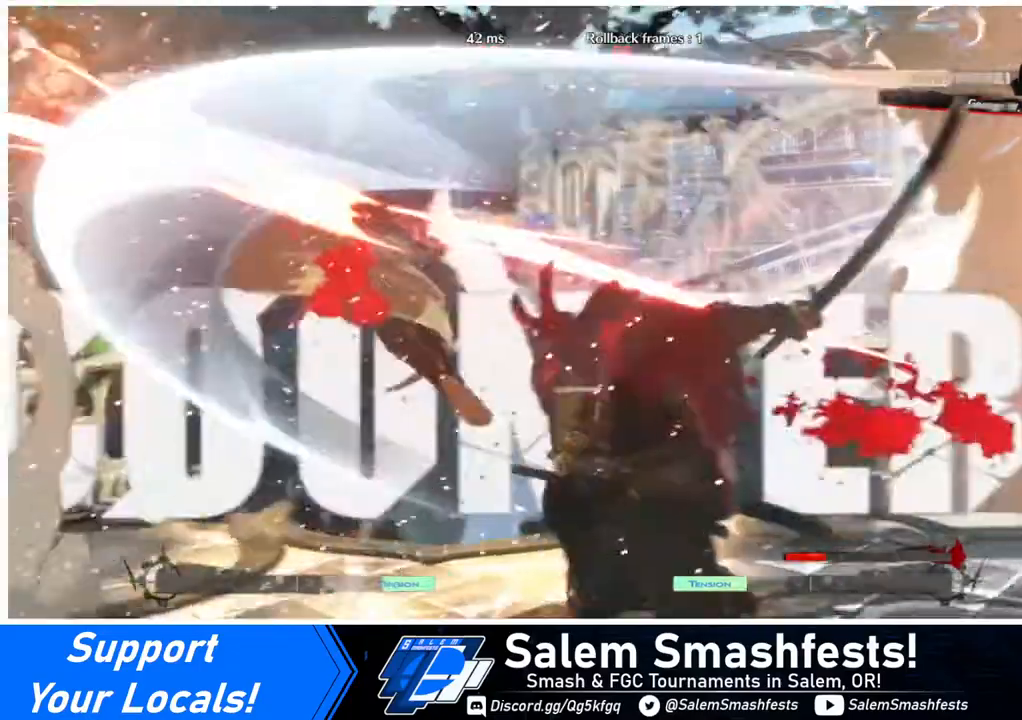
{"buttons": ["SQUARE", "R2", "DPAD_RIGHT"], "events": [[280, "DPAD_LEFT", "up"], [280, "R2", "down"], [280, "SQUARE", "down"], [360, "DPAD_RIGHT", "down"], [360, "R2", "up"], [400, "SQUARE", "up"], [440, "R2", "down"], [440, "SQUARE", "down"]]}
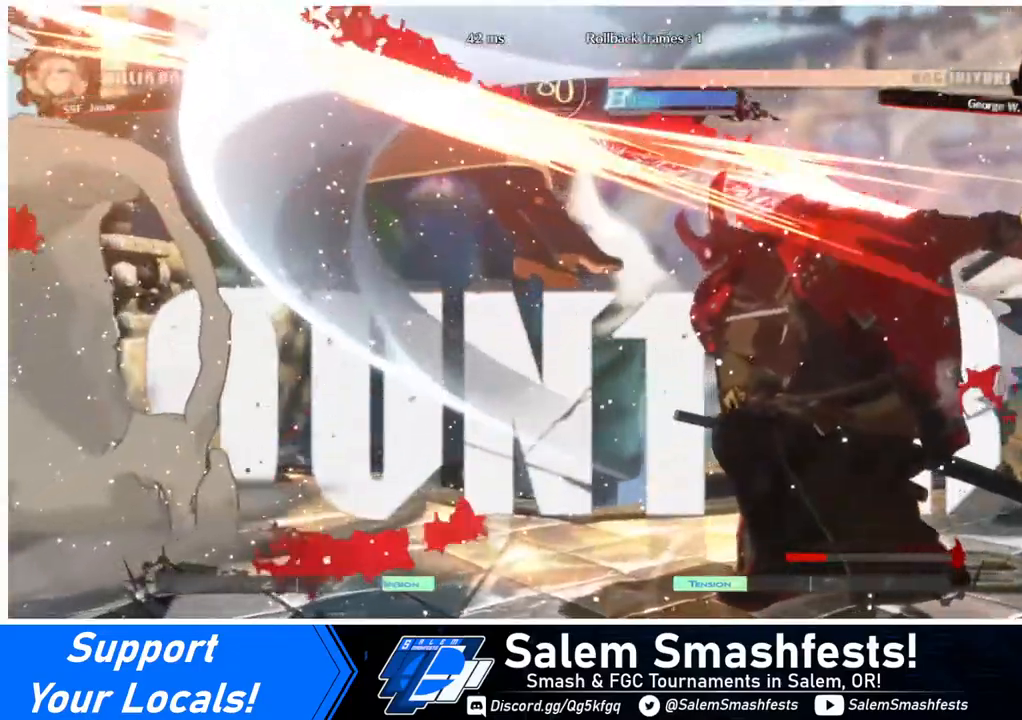
{"buttons": ["DPAD_RIGHT"], "events": [[40, "R2", "up"], [40, "SQUARE", "up"], [160, "R2", "down"], [160, "SQUARE", "down"], [240, "R2", "up"], [240, "SQUARE", "up"]]}
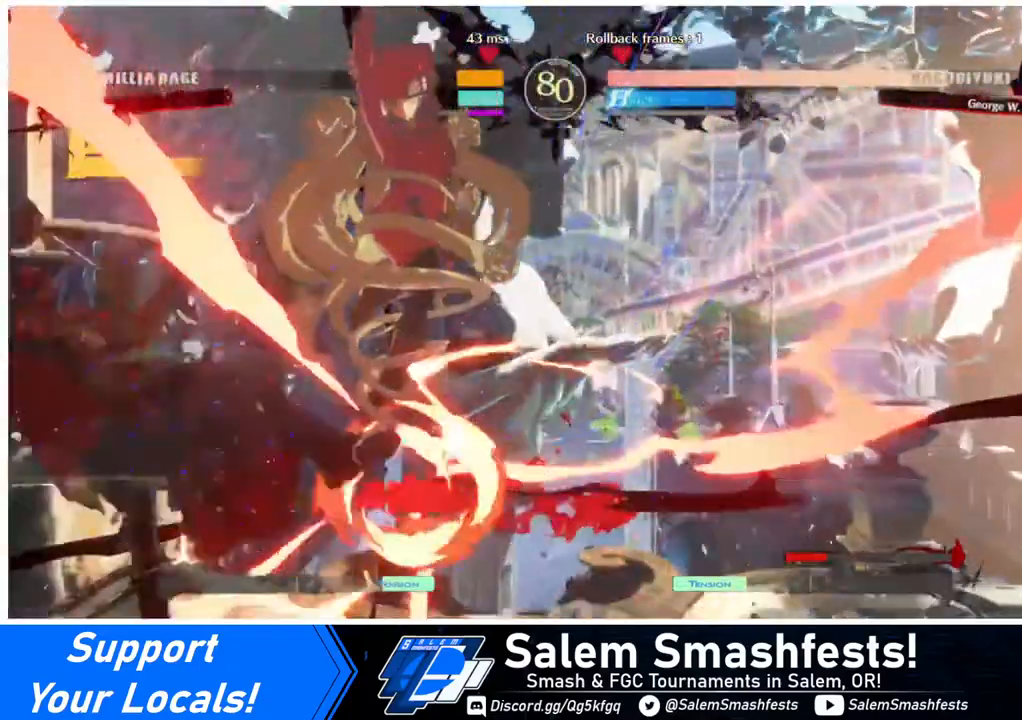
{"buttons": [], "events": [[160, "DPAD_RIGHT", "up"]]}
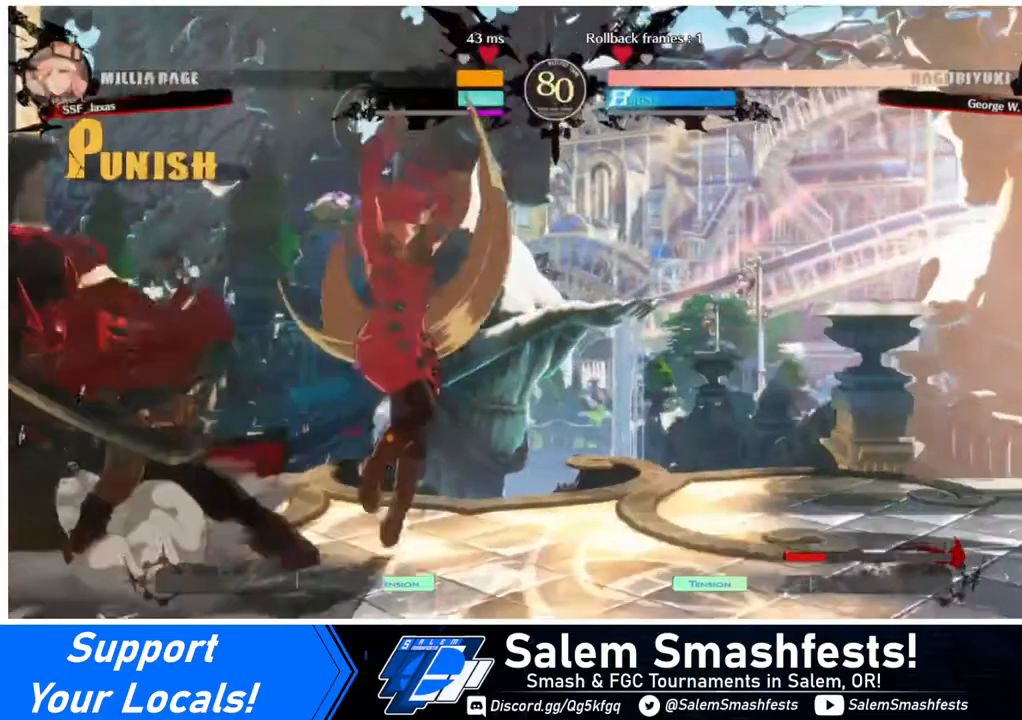
{"buttons": ["R2", "DPAD_DOWN"], "events": [[80, "DPAD_DOWN", "down"], [240, "SQUARE", "down"], [320, "SQUARE", "up"], [440, "R2", "down"]]}